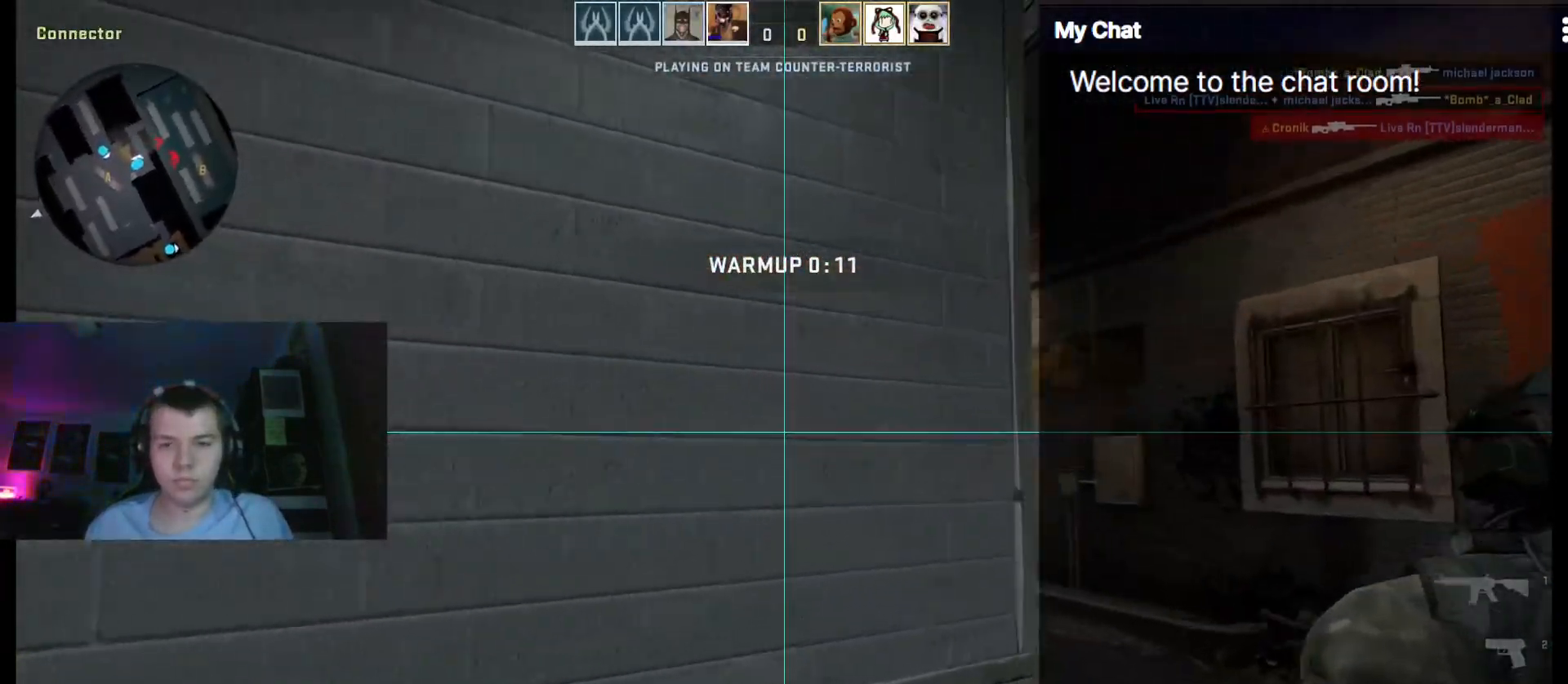
Gameplay with keyboard; each line is a JSON object with the keys held at the frame after it. "events" lists presses ("down") and releases ("up") of ".", "/", "0", "1", "2", "3", "4", "5", "6", "7", "8", "9", "a", "alt_l", "alt_r", "b", "backslash", "backspace", "c", "caps_lock", "comma", "ctrl", "d", "e", "equals", "escape", "f", "f1", "f10", "f11", "f12", "f2", "f3", "f4", "f5", "f6", "f7", "f8", "f9", "g", "h", "i", "j", "k", "l", "lbracket", "m", "minus", "n", "o", "p", "q", "quote", "r", "rbracket", "return", "s", "semicolon", "shift_l", "shift_r", "space", "super", "t", "tab", "tilde", "u", "v", "w", "x", "y" and "z" between this image and that frame as [ms after this image, input, new state], when the widget could be followed in between. No other keys are recorded. Mouse input is not recorded.
{"keys": ["a"], "events": [[233, "a", "down"], [233, "d", "up"]]}
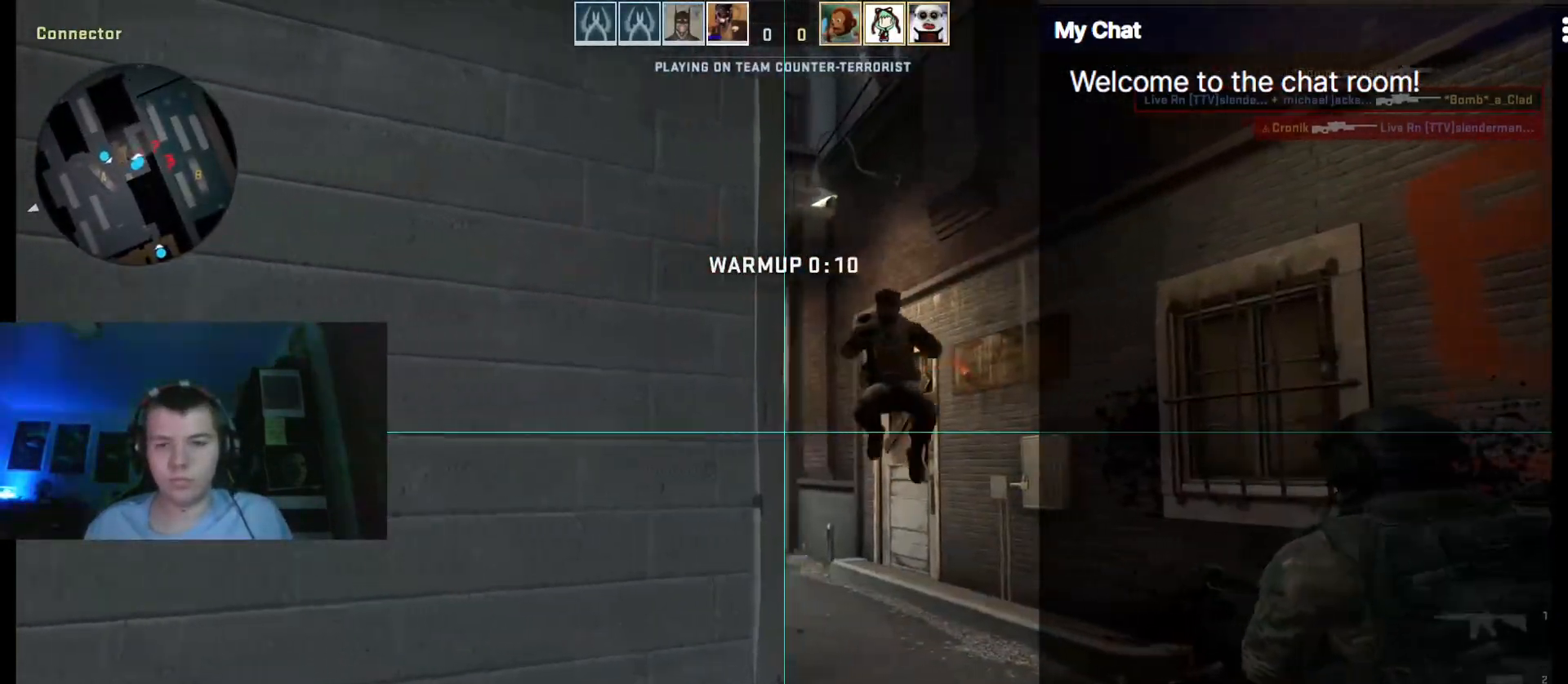
{"keys": ["a"], "events": []}
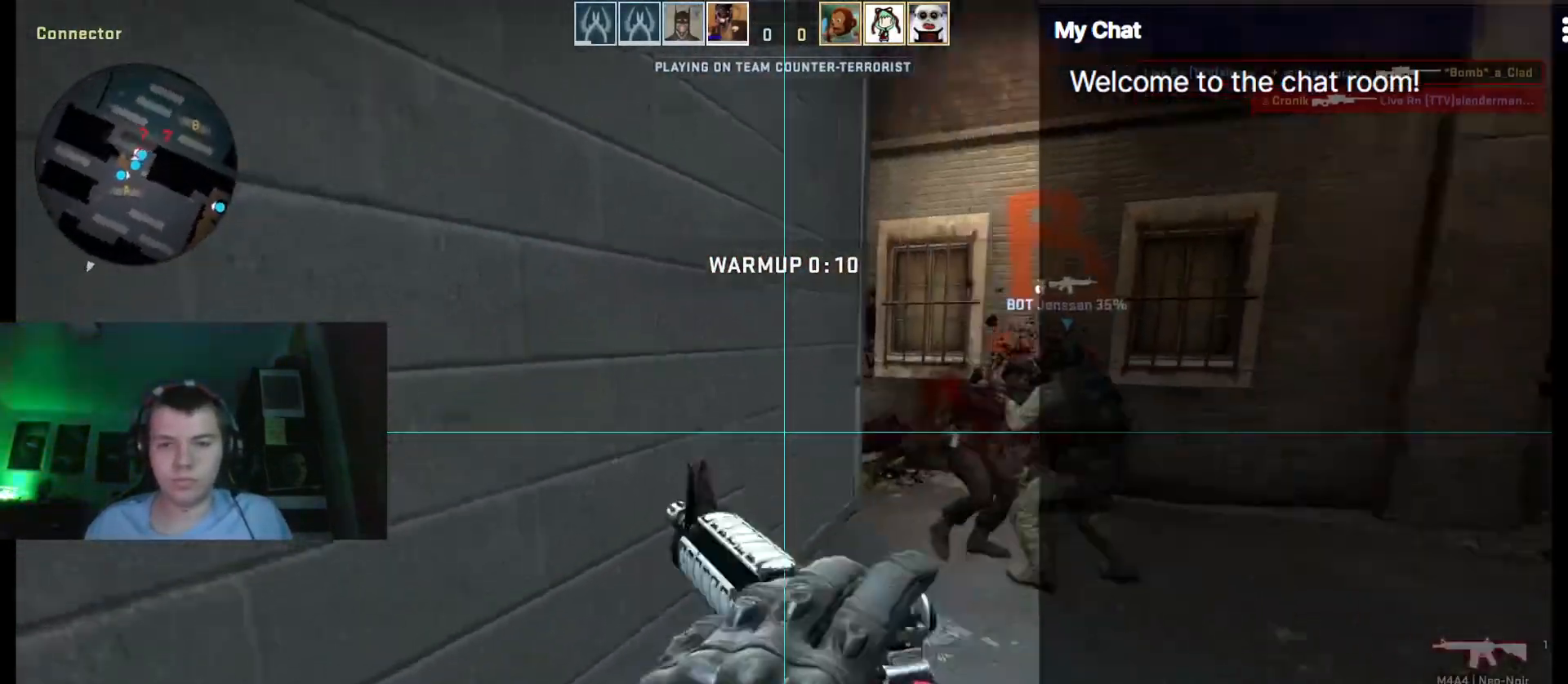
{"keys": ["w"], "events": [[17, "w", "down"], [67, "a", "up"], [117, "d", "down"], [433, "d", "up"]]}
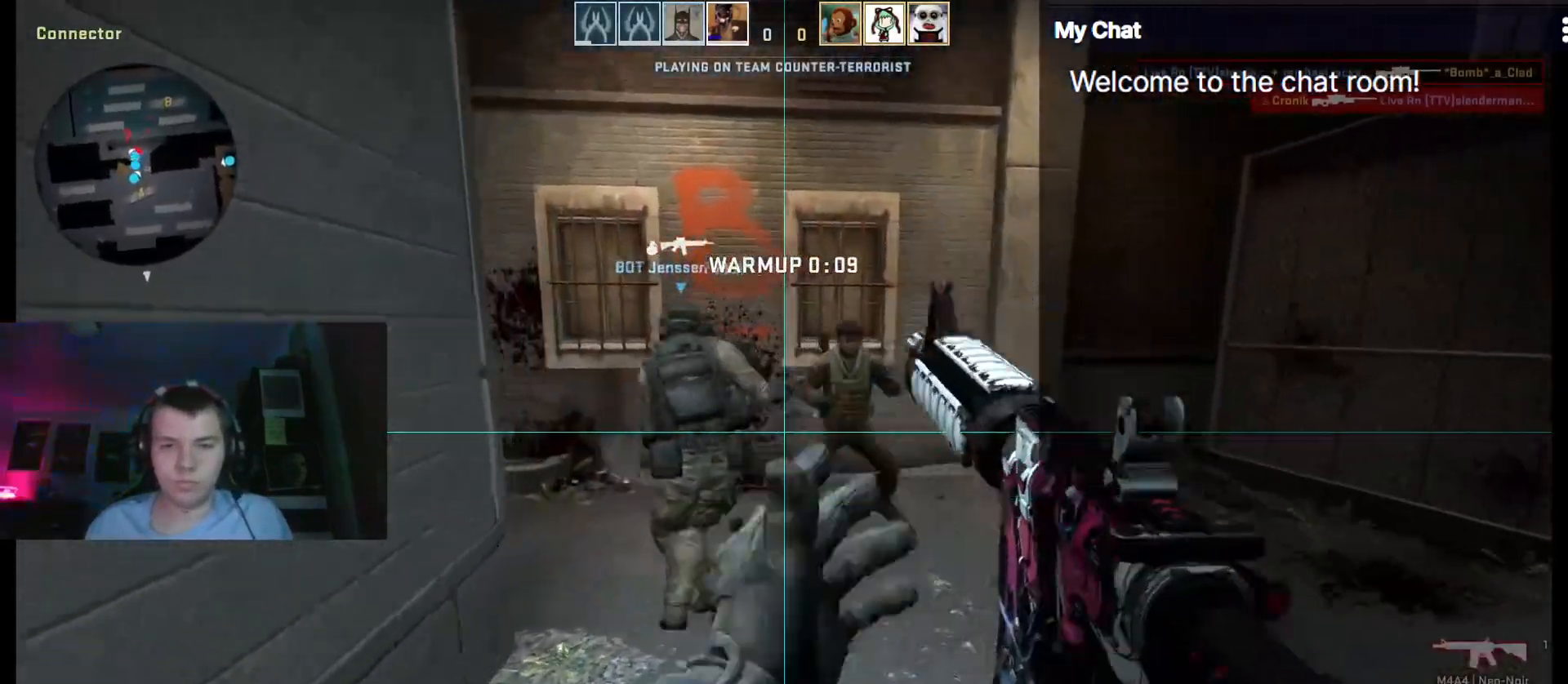
{"keys": [], "events": [[117, "w", "up"]]}
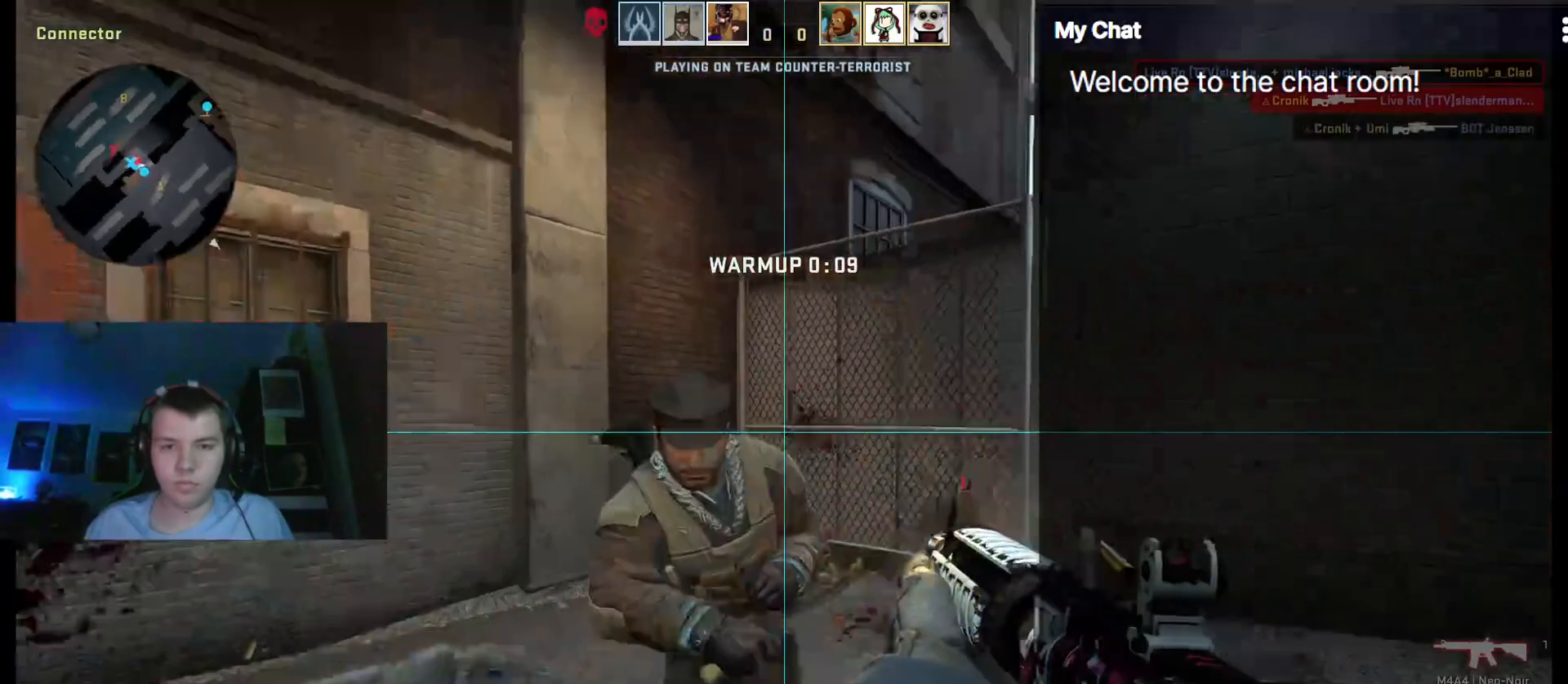
{"keys": [], "events": []}
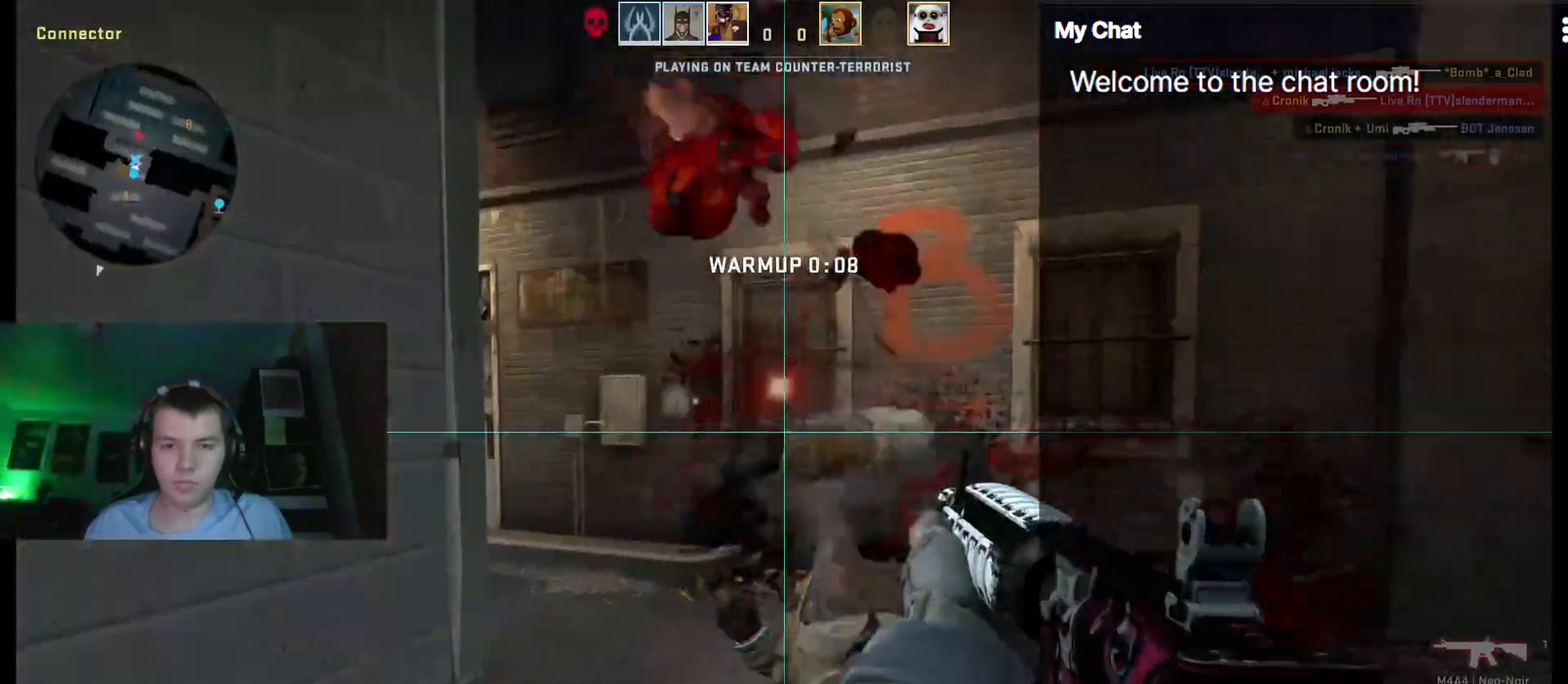
{"keys": ["a"], "events": [[333, "a", "down"]]}
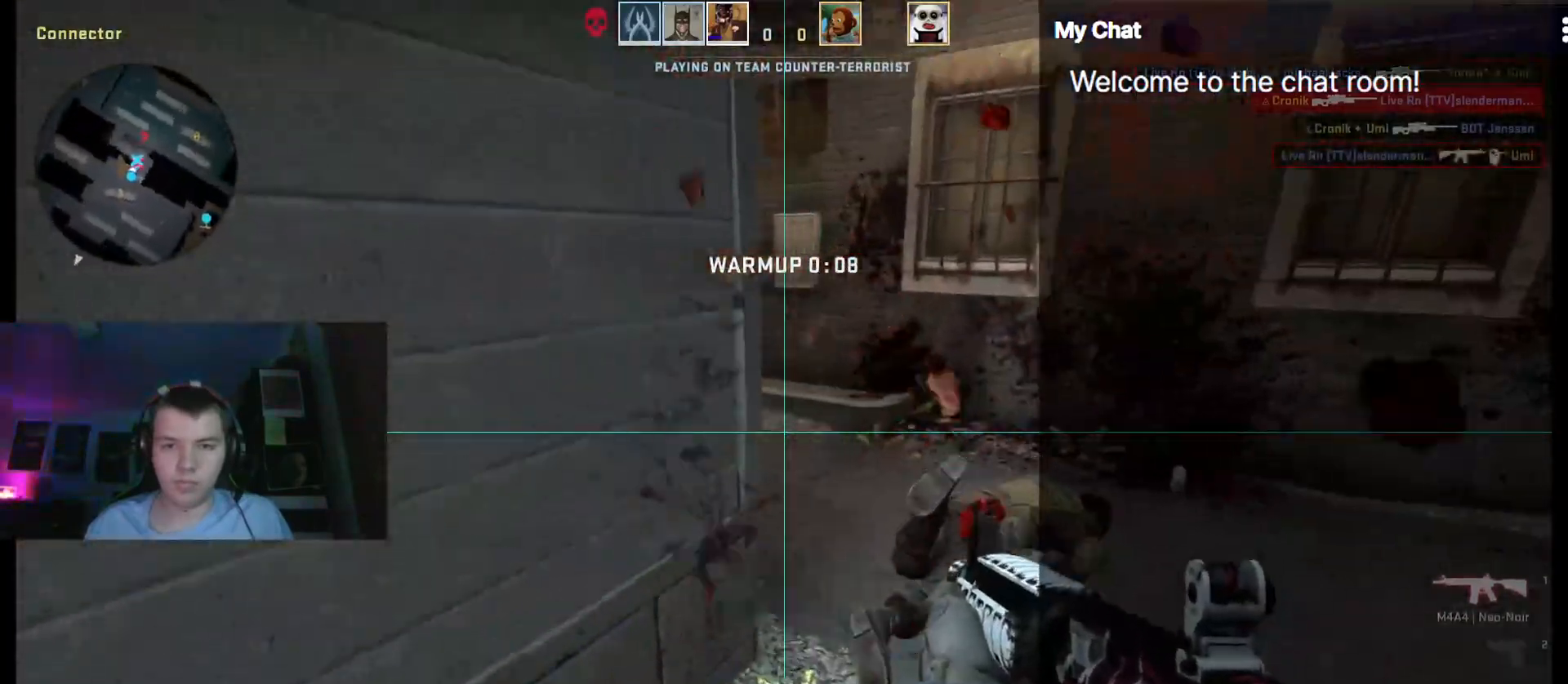
{"keys": [], "events": [[150, "a", "up"], [150, "r", "down"], [283, "r", "up"]]}
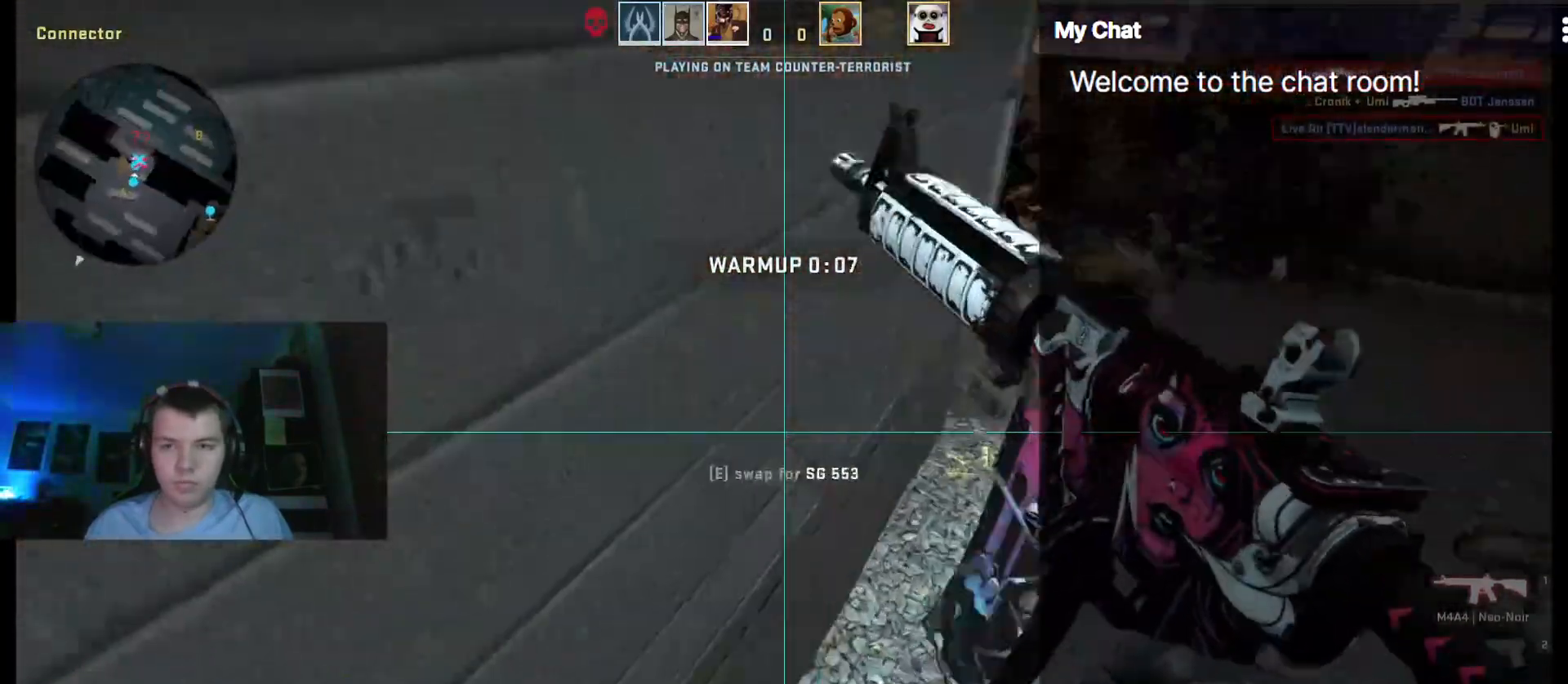
{"keys": [], "events": []}
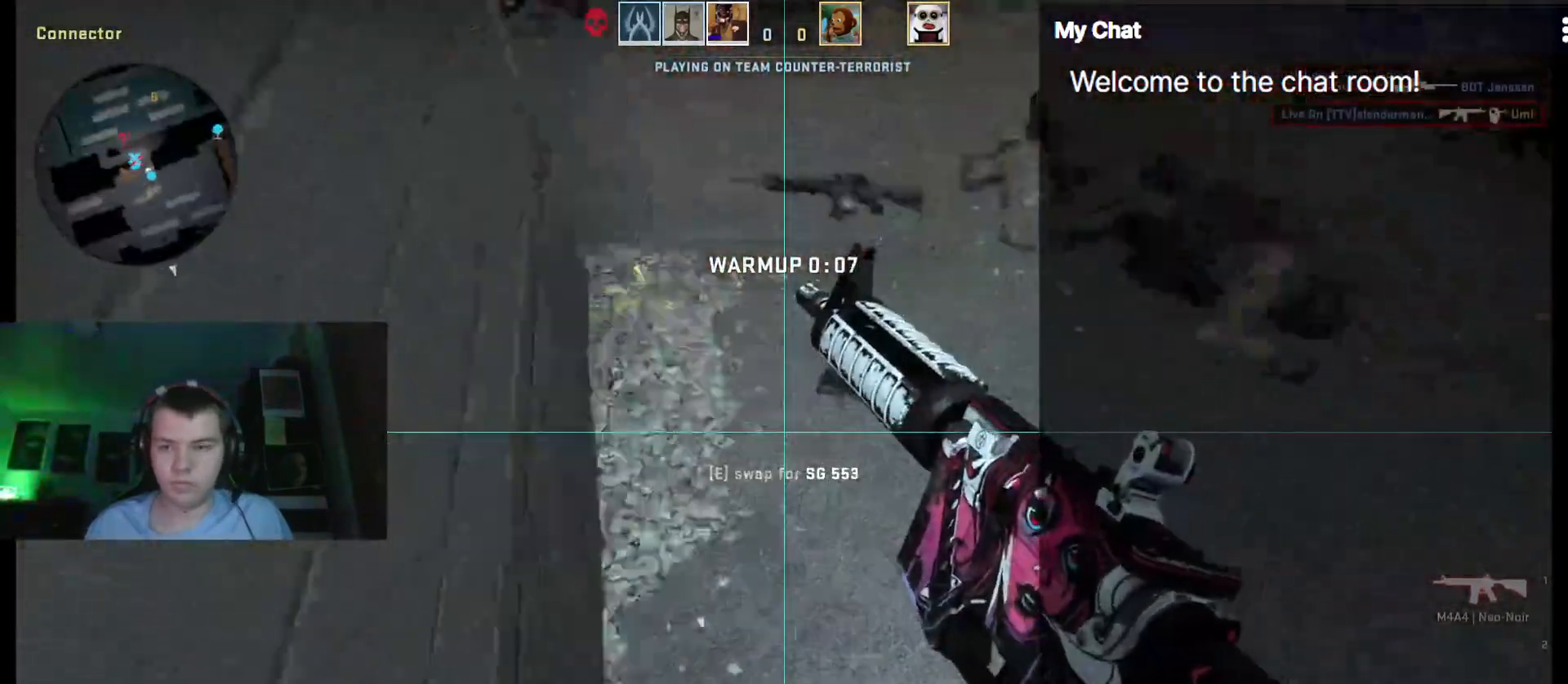
{"keys": [], "events": []}
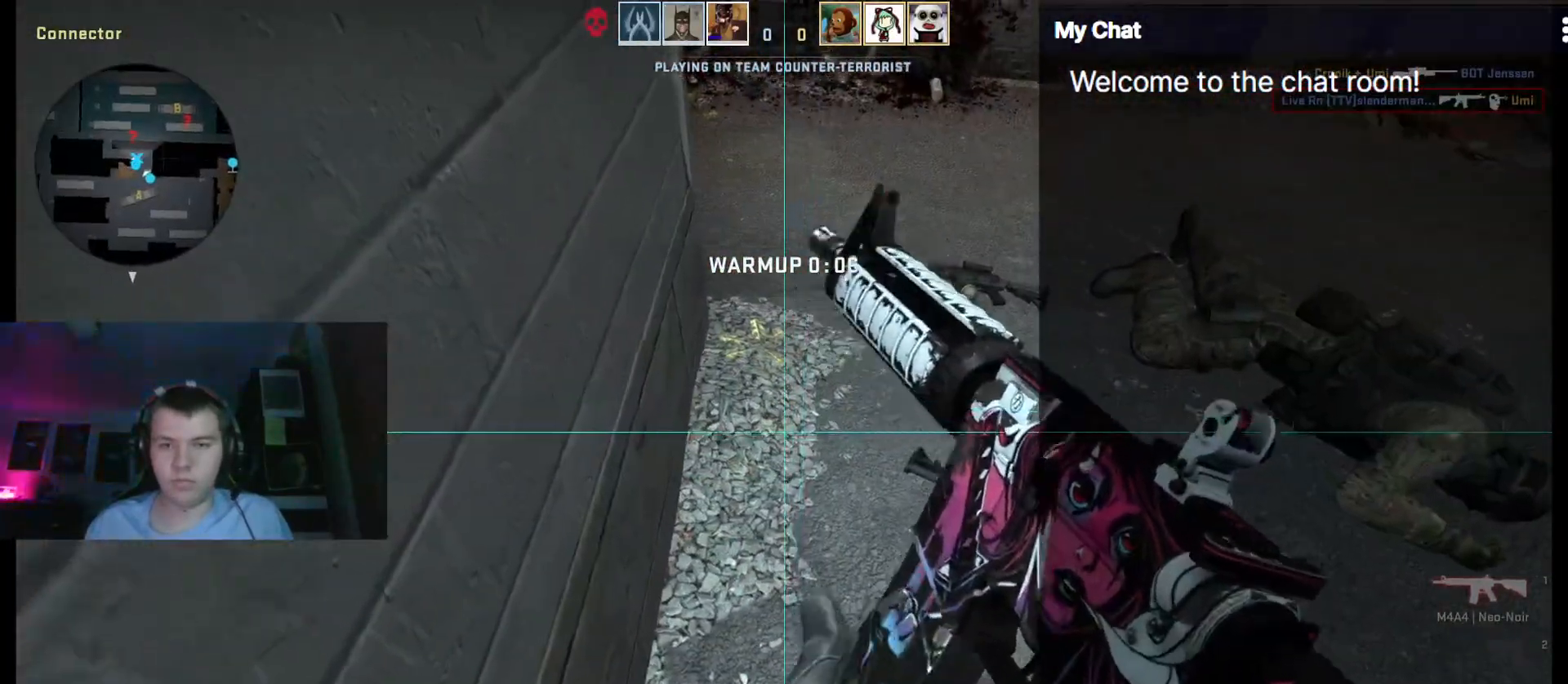
{"keys": [], "events": [[167, "4", "down"], [267, "4", "up"], [450, "w", "down"], [500, "w", "up"]]}
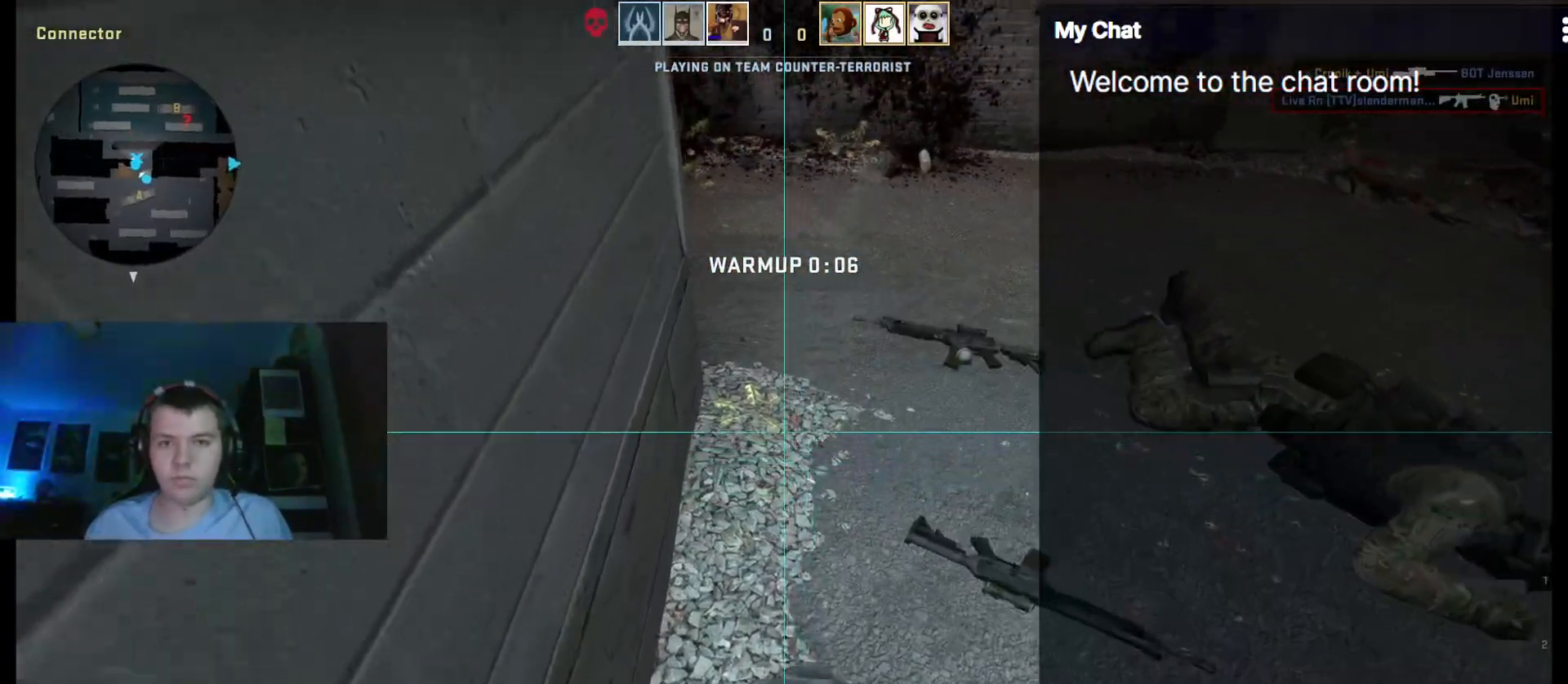
{"keys": [], "events": []}
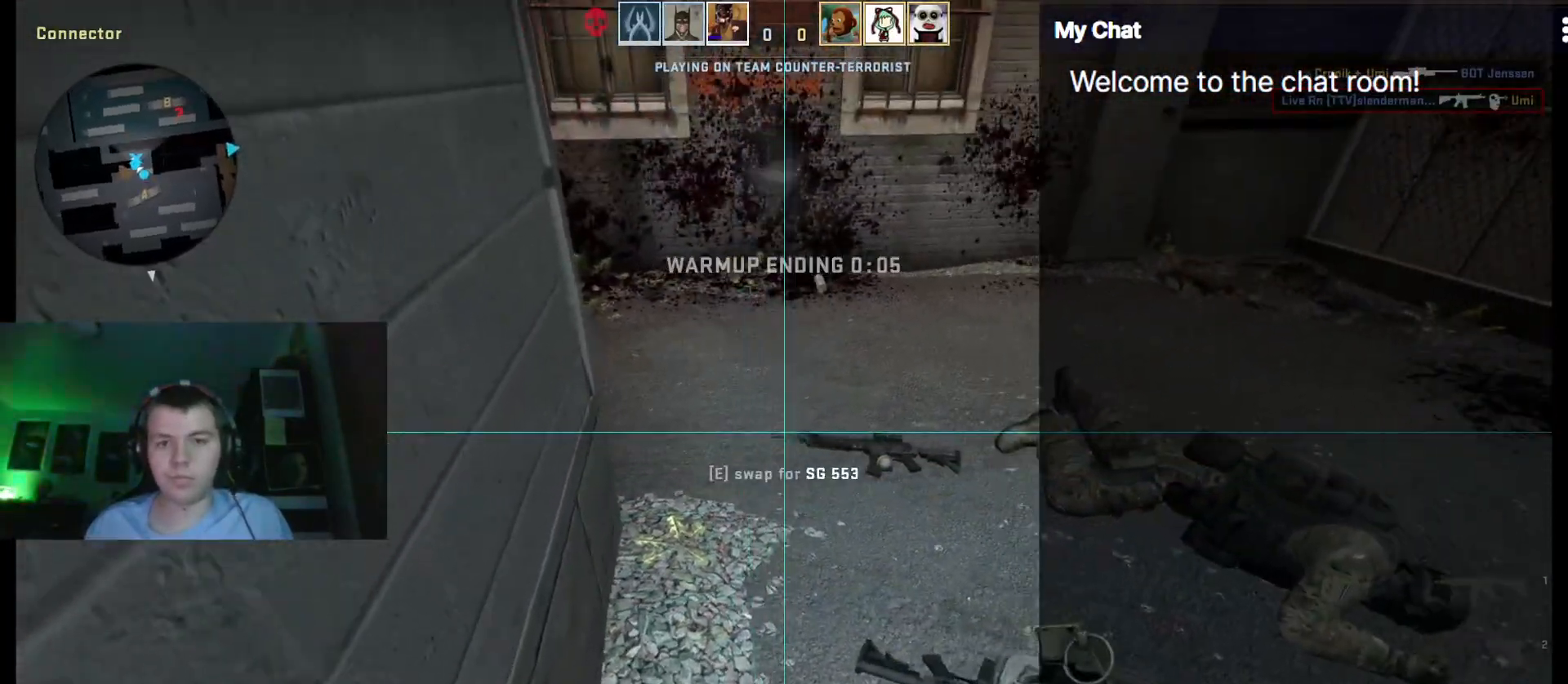
{"keys": ["w"], "events": [[150, "w", "down"], [183, "a", "down"], [283, "a", "up"]]}
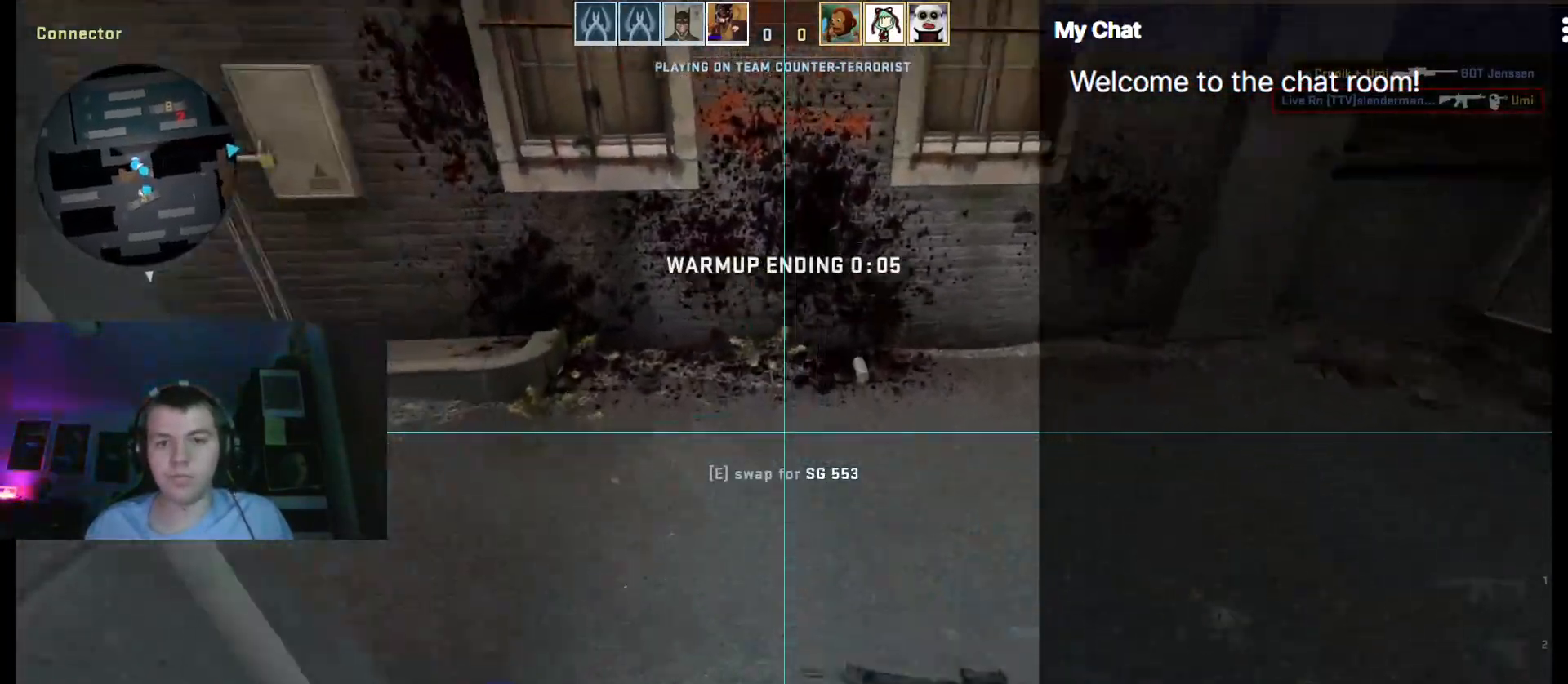
{"keys": ["a", "s"], "events": [[17, "a", "down"], [67, "w", "up"], [150, "s", "down"]]}
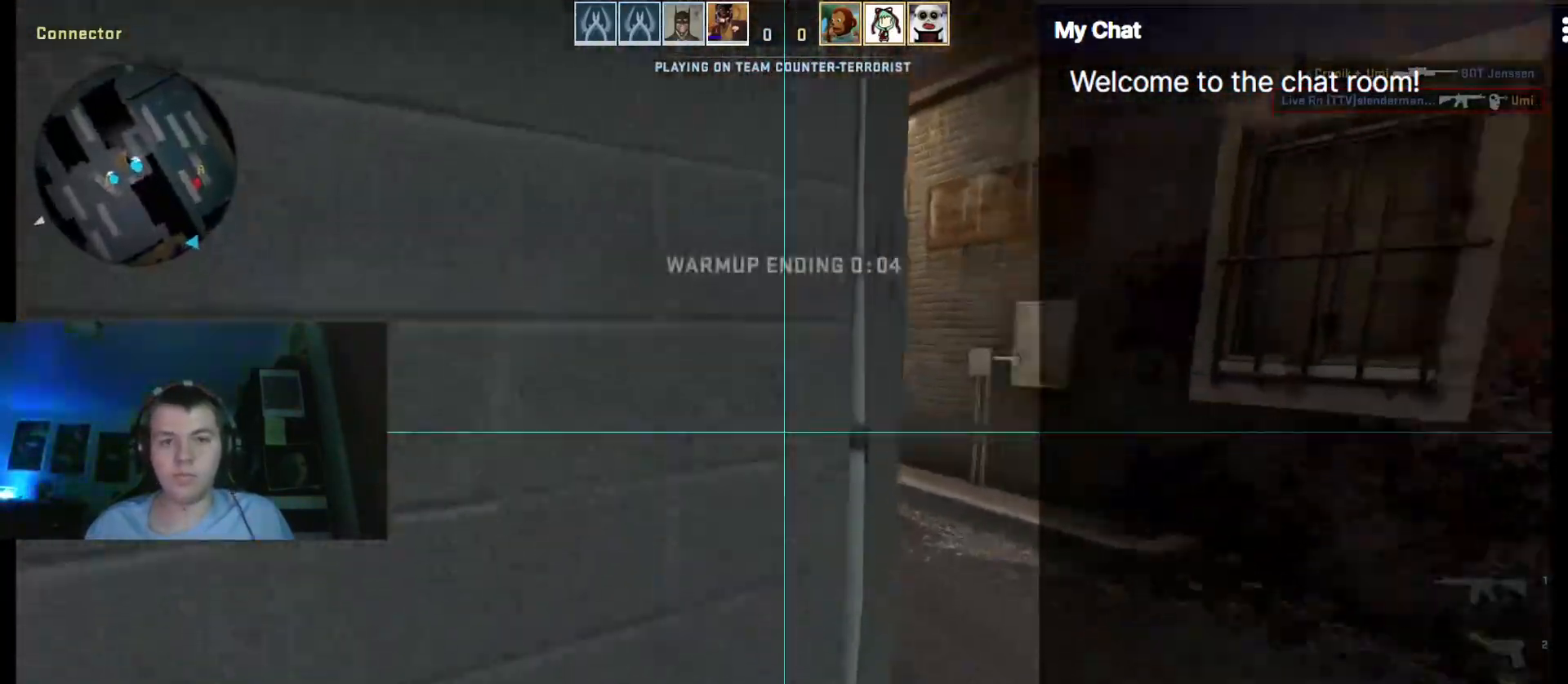
{"keys": ["a", "w"], "events": [[67, "a", "up"], [117, "s", "up"], [200, "d", "down"], [200, "w", "down"], [300, "d", "up"], [483, "a", "down"]]}
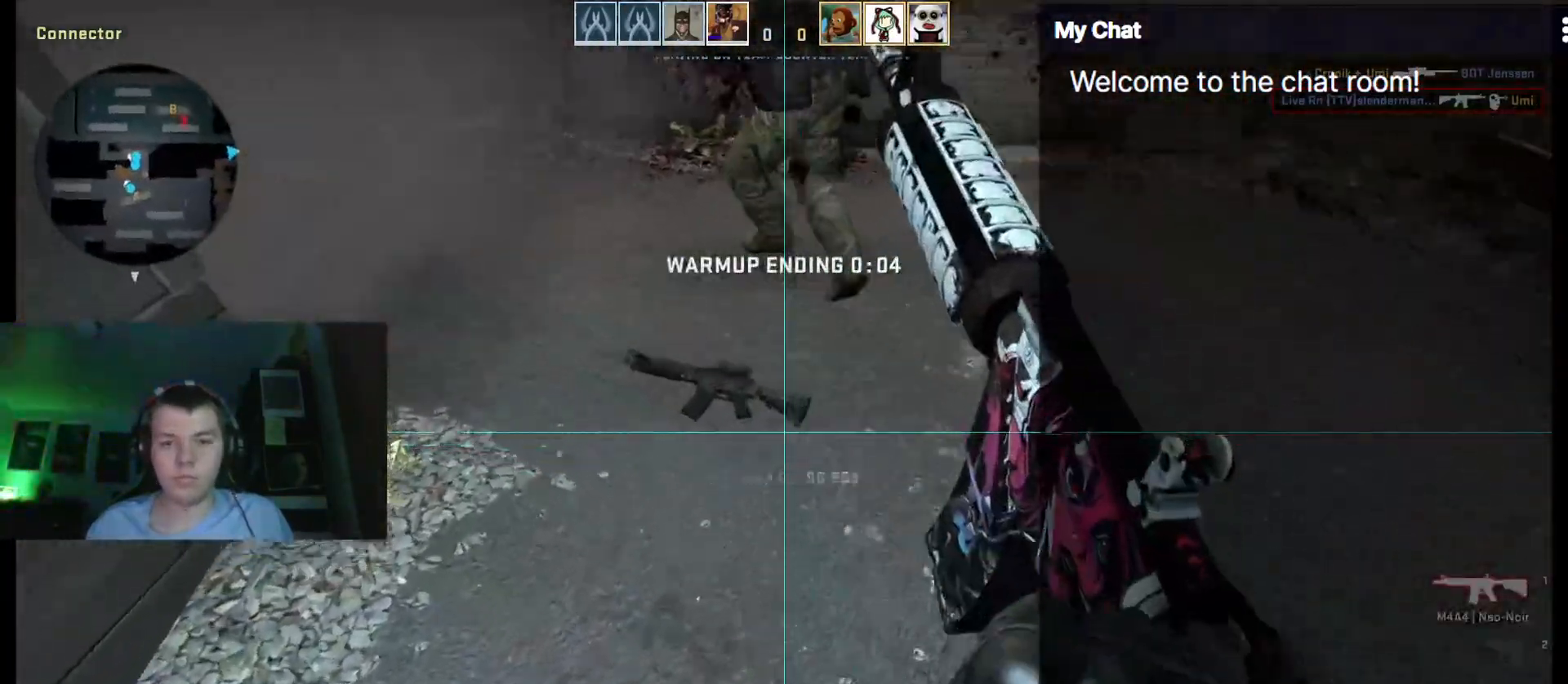
{"keys": ["d"], "events": [[267, "4", "down"], [267, "a", "up"], [350, "4", "up"], [400, "w", "up"], [483, "d", "down"]]}
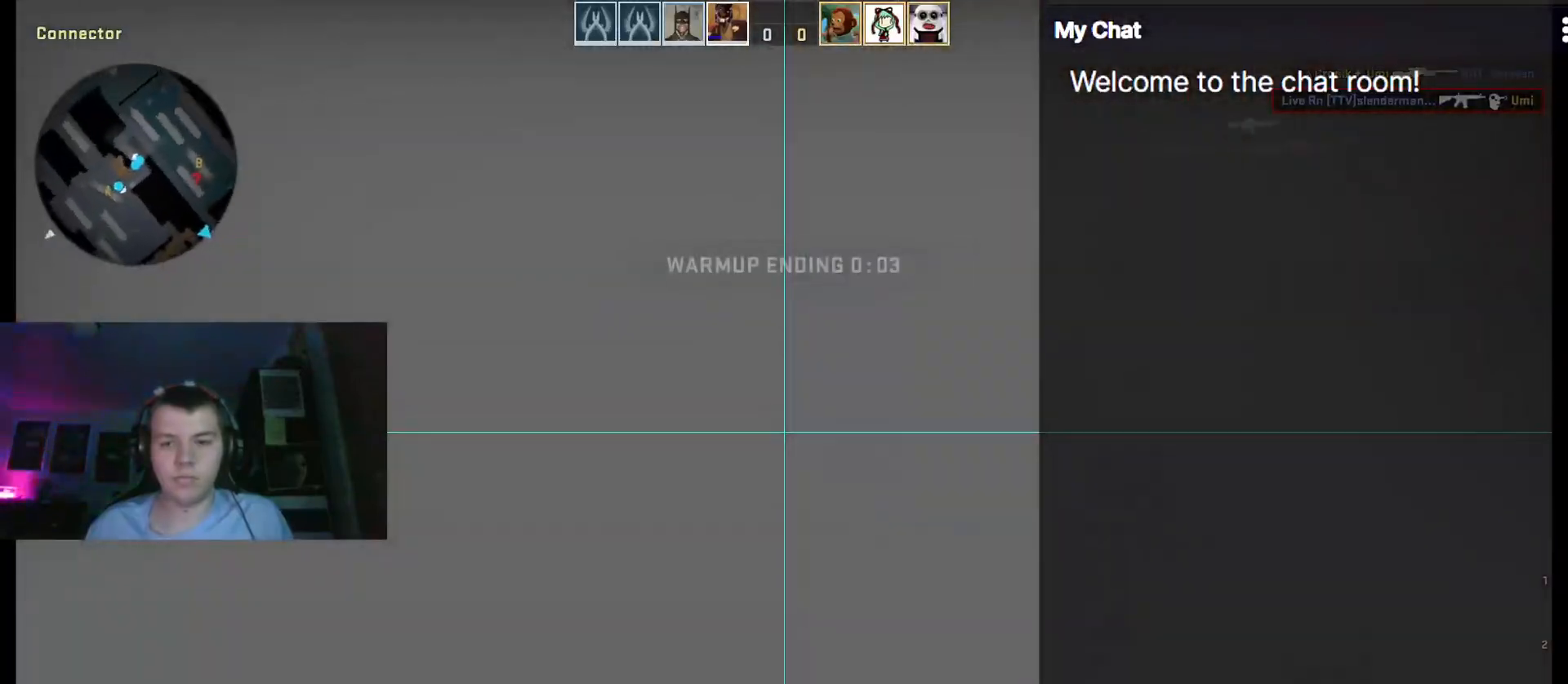
{"keys": ["s"], "events": [[33, "s", "down"], [183, "d", "up"], [233, "a", "down"], [417, "a", "up"]]}
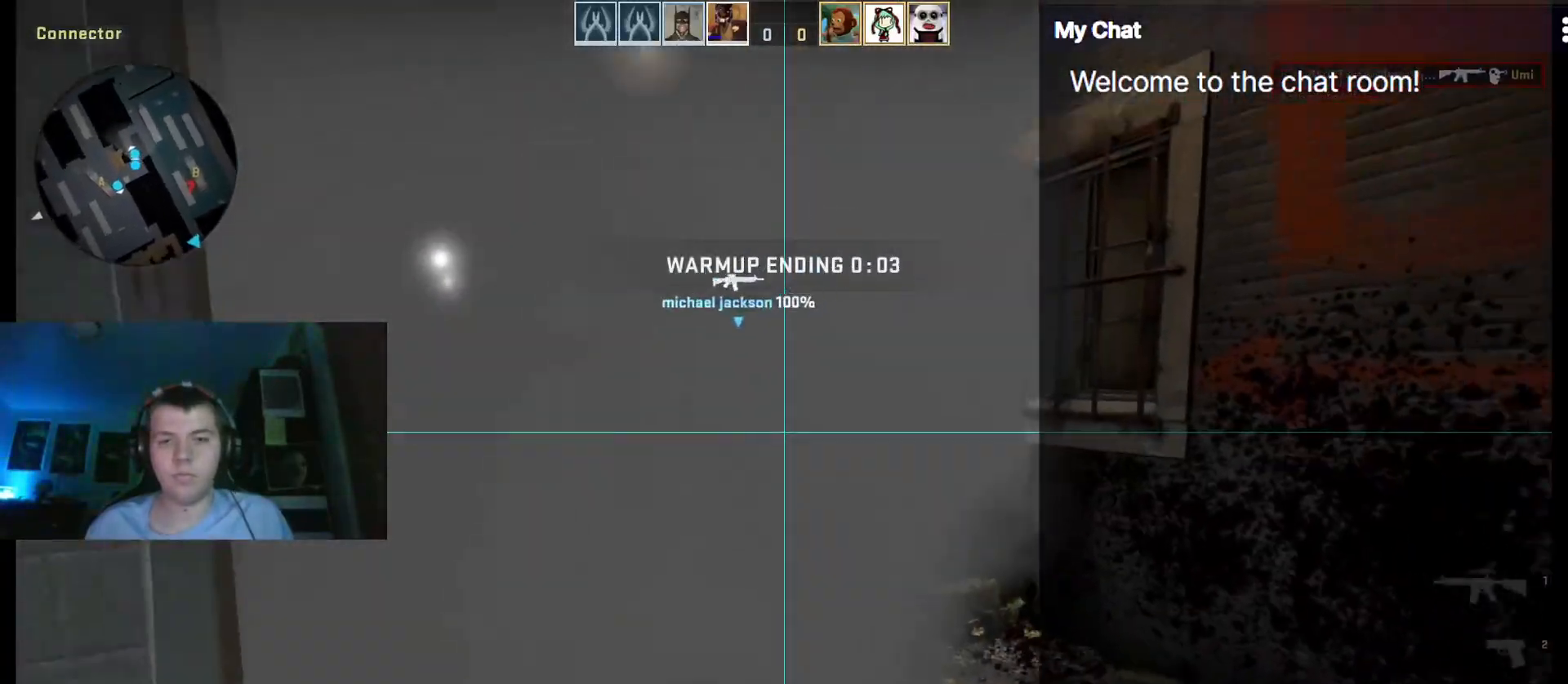
{"keys": [], "events": [[100, "s", "up"]]}
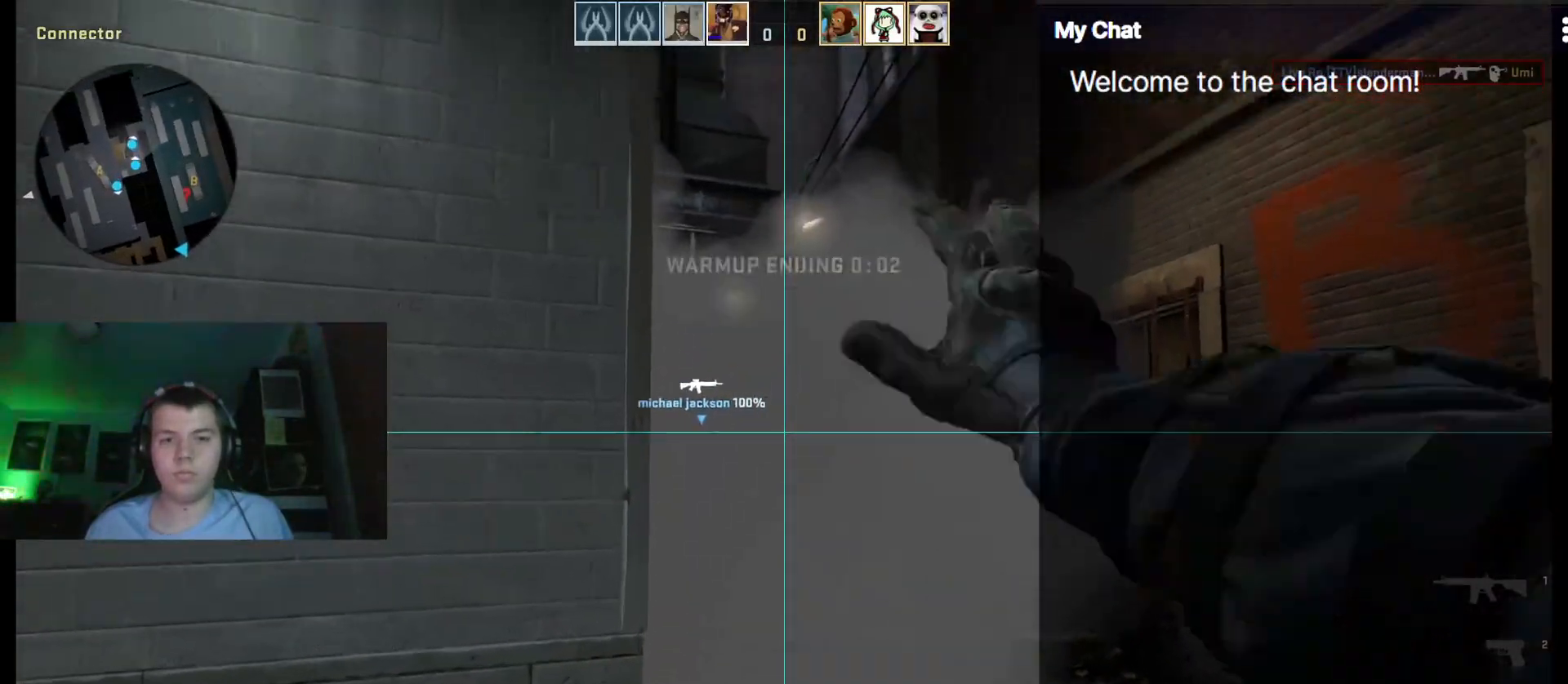
{"keys": ["3", "space", "w"], "events": [[100, "a", "down"], [283, "w", "down"], [333, "a", "up"], [433, "3", "down"], [483, "space", "down"]]}
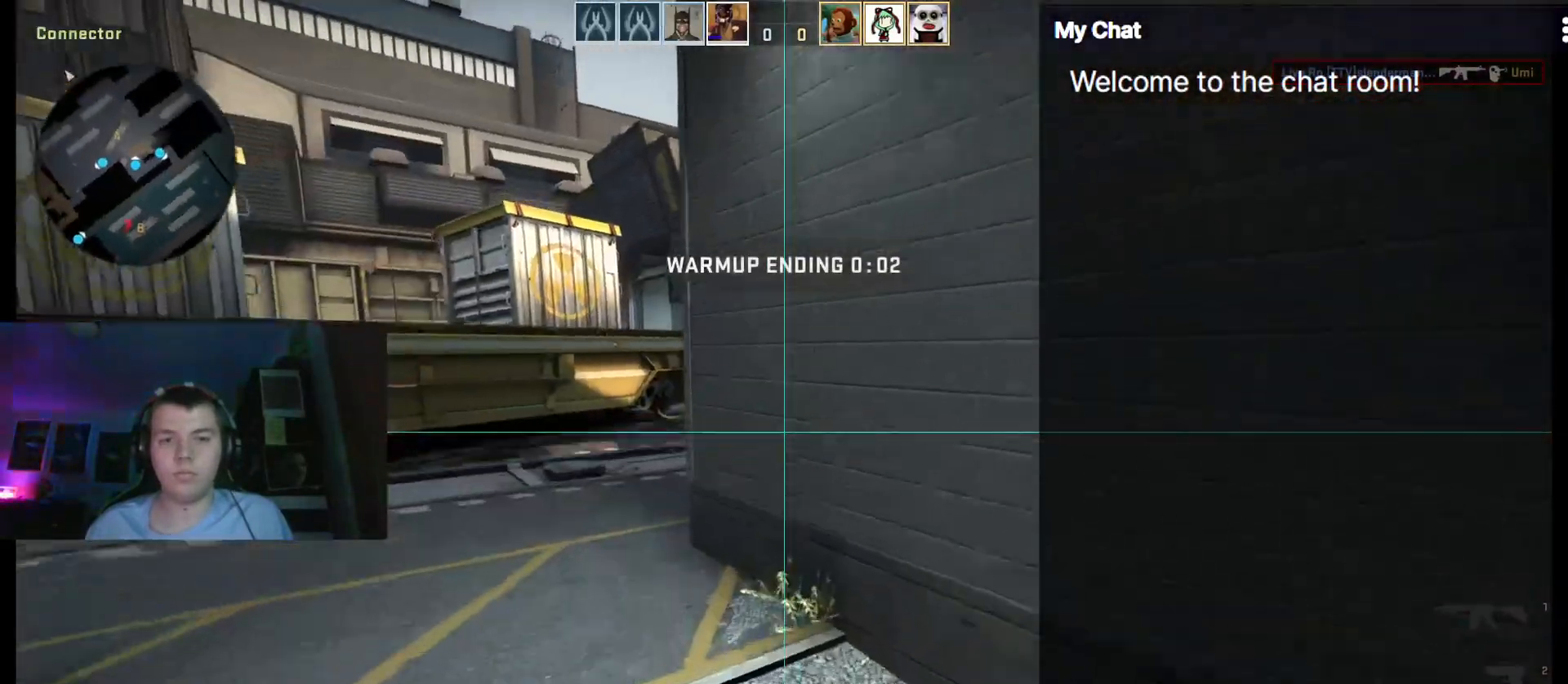
{"keys": ["a"], "events": [[17, "1", "down"], [67, "3", "up"], [117, "1", "up"], [167, "space", "up"], [250, "a", "down"], [350, "w", "up"]]}
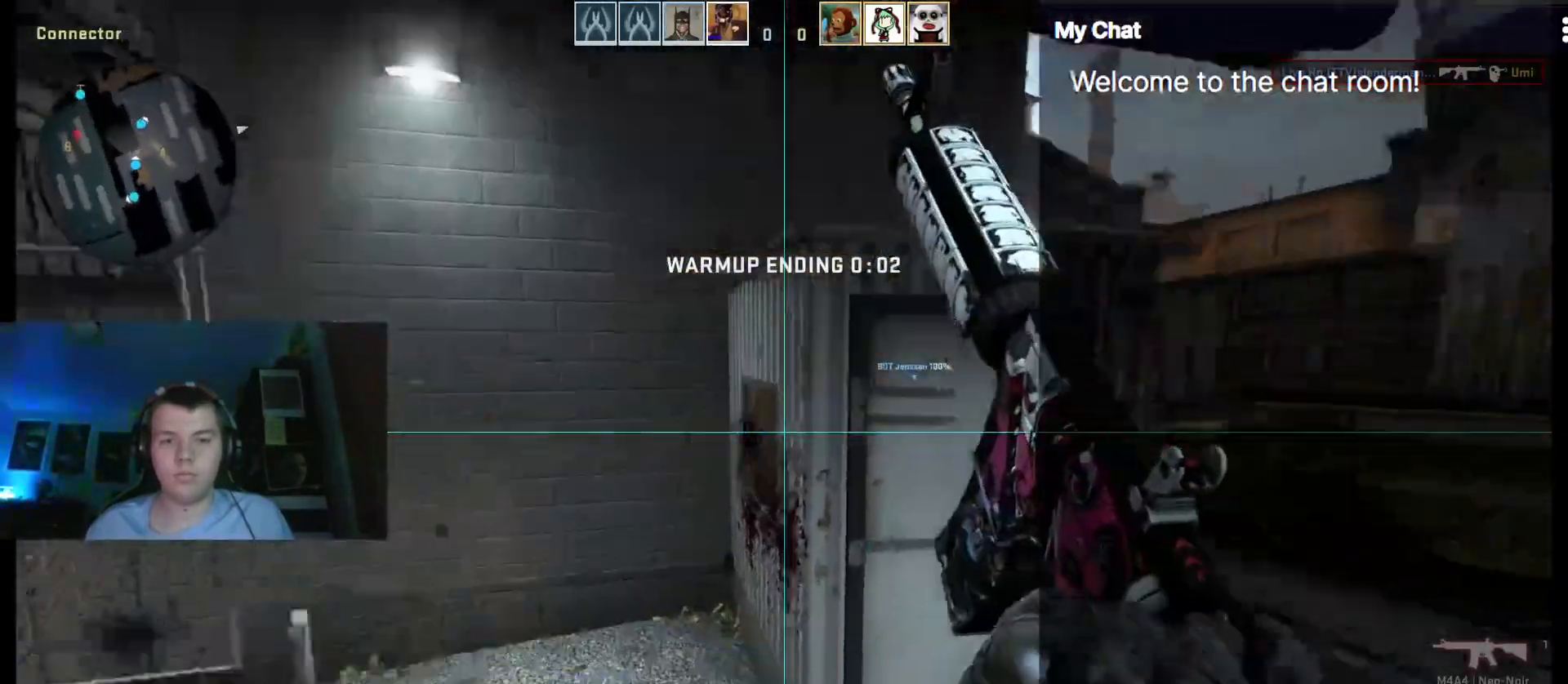
{"keys": ["a"], "events": [[350, "space", "down"], [483, "space", "up"]]}